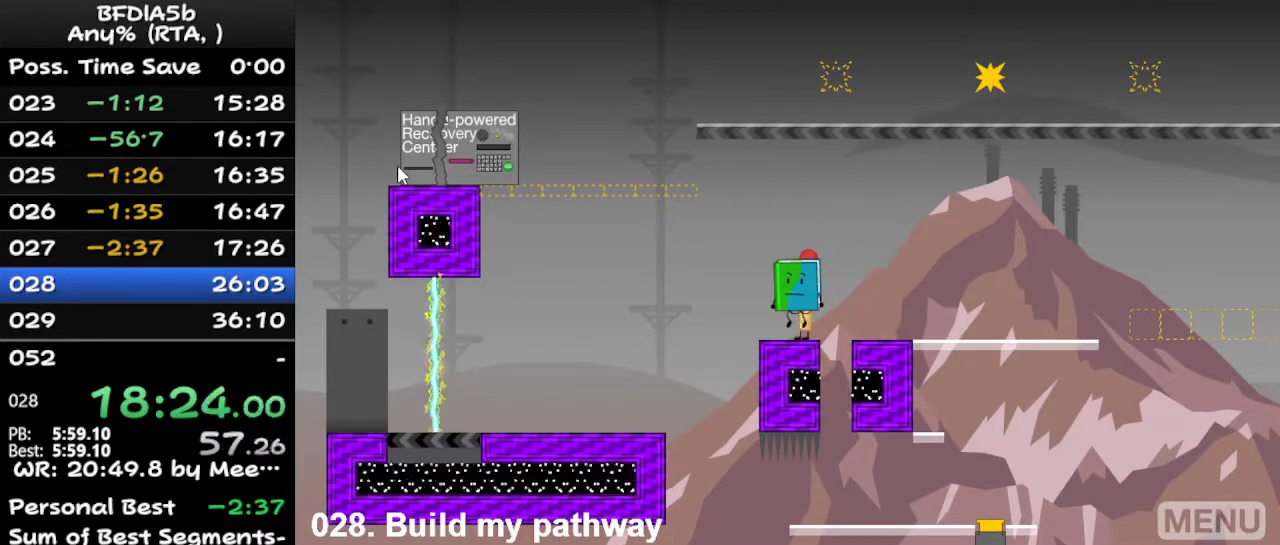
Gameplay with keyboard; each line is a JSON object with the keys held at the frame after it. "events" lists presses ("down") and releases ("up") of "down", "left", "r", "right", "space", "up" and "z" between this image and that frame as [ms after this image, input, new state], when the widget could be followed in between. No other keys are recorded. Mouse input is not recorded.
{"keys": ["left"], "events": [[167, "right", "down"], [200, "right", "up"], [500, "left", "down"]]}
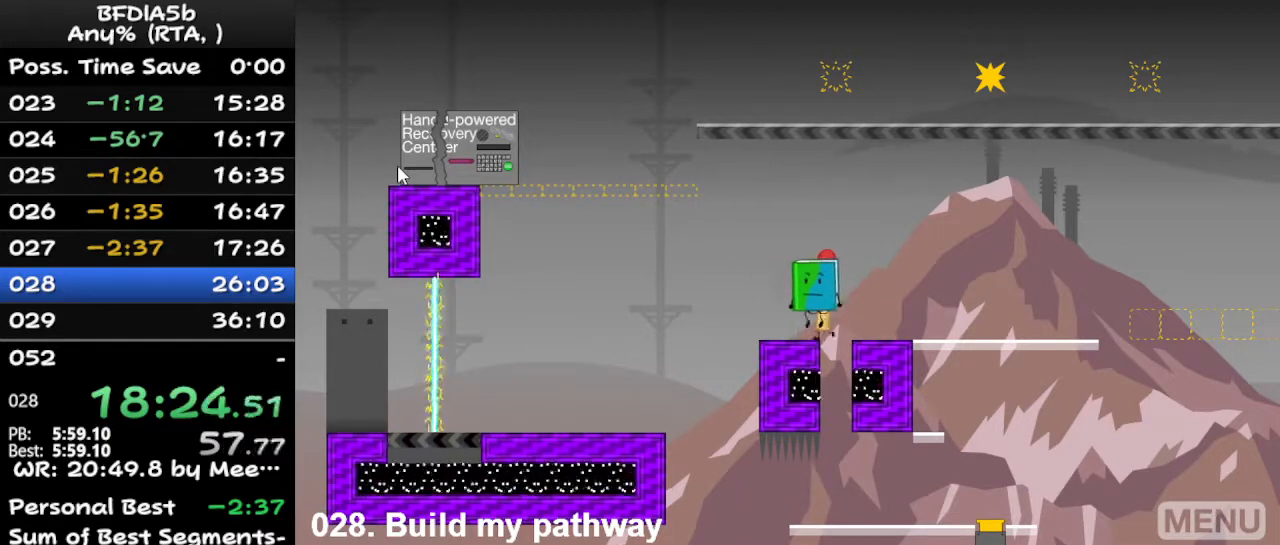
{"keys": ["left"], "events": [[333, "space", "down"], [467, "space", "up"]]}
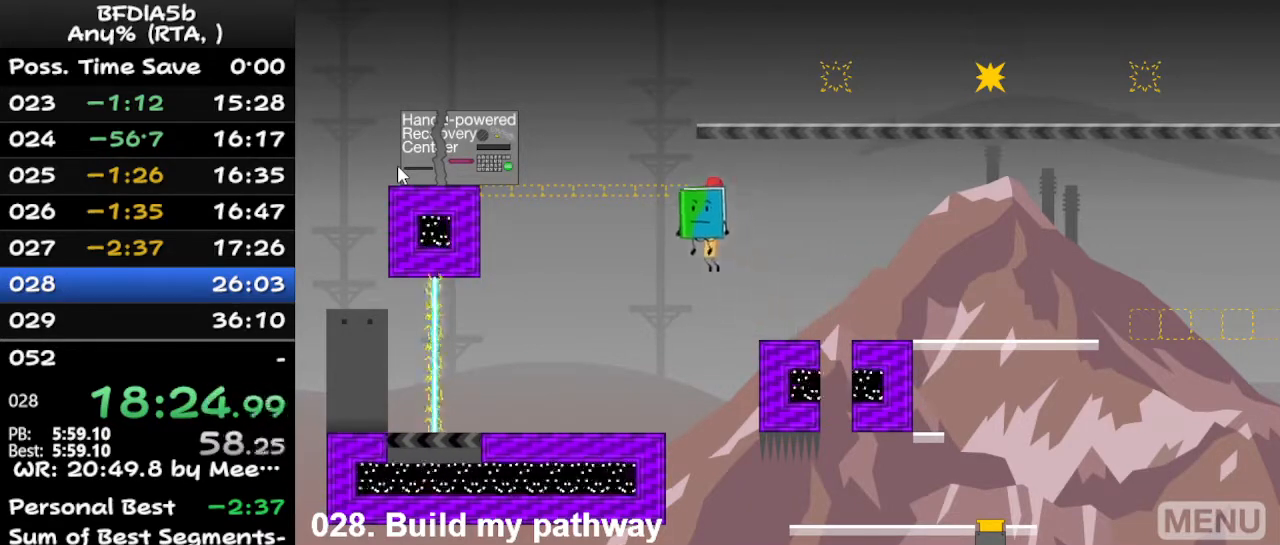
{"keys": [], "events": [[33, "up", "down"], [67, "z", "down"], [133, "up", "up"], [133, "z", "up"], [167, "up", "down"], [233, "z", "down"], [267, "up", "up"], [267, "z", "up"], [300, "up", "down"], [300, "z", "down"], [400, "z", "up"], [467, "left", "up"], [467, "up", "up"]]}
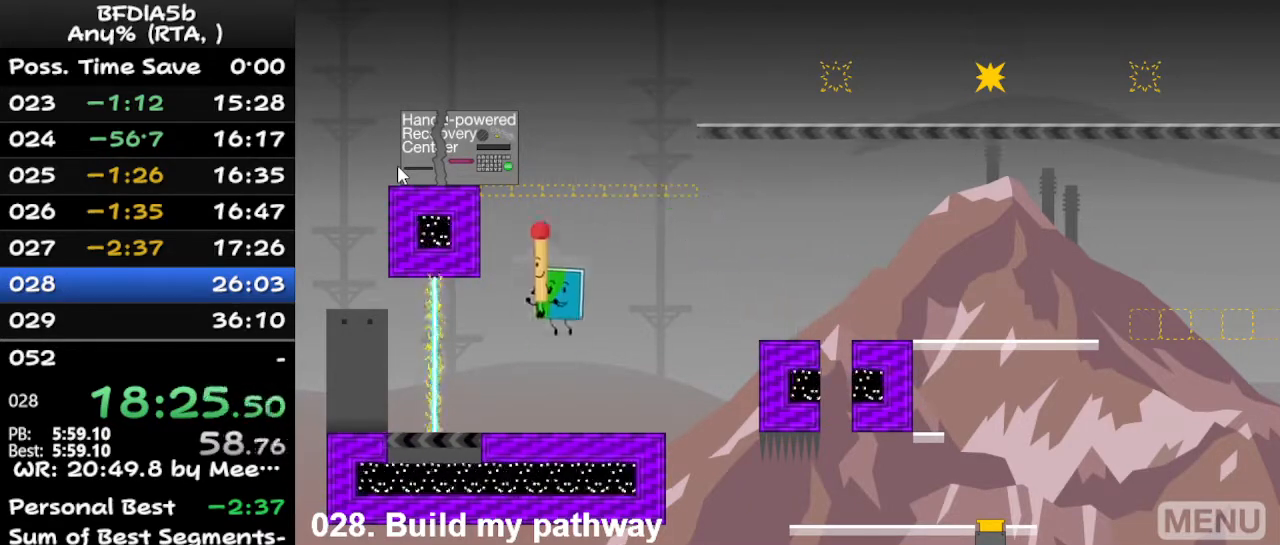
{"keys": [], "events": []}
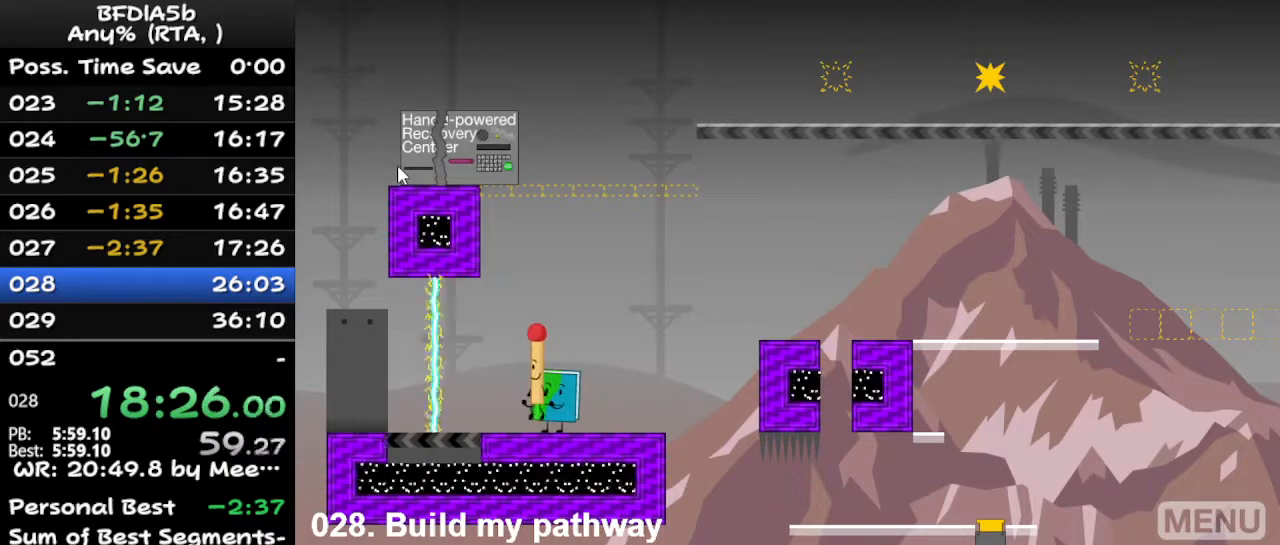
{"keys": ["right"], "events": [[400, "right", "down"]]}
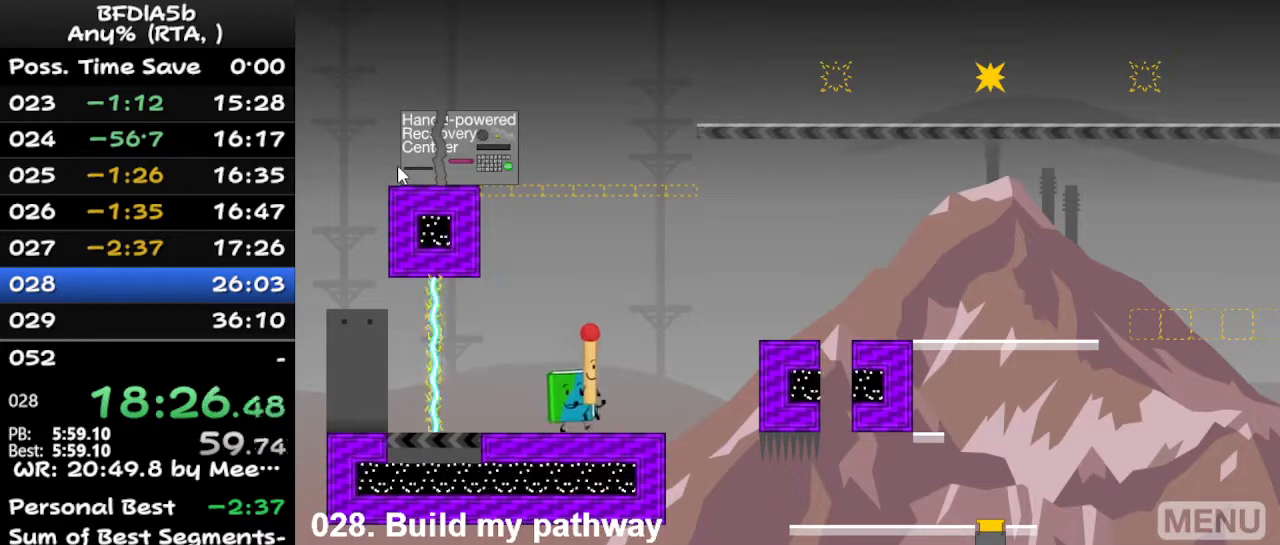
{"keys": ["left"], "events": [[100, "space", "down"], [233, "up", "down"], [300, "space", "up"], [333, "left", "down"], [333, "right", "up"], [400, "up", "up"]]}
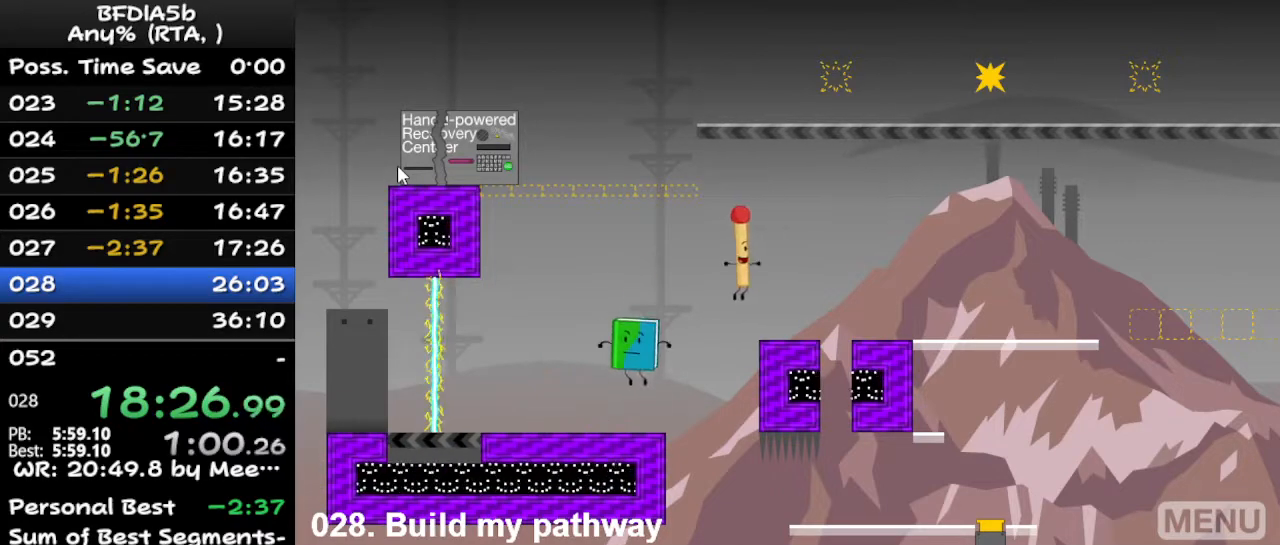
{"keys": ["right"], "events": [[33, "left", "up"], [33, "right", "down"], [233, "space", "down"], [500, "space", "up"]]}
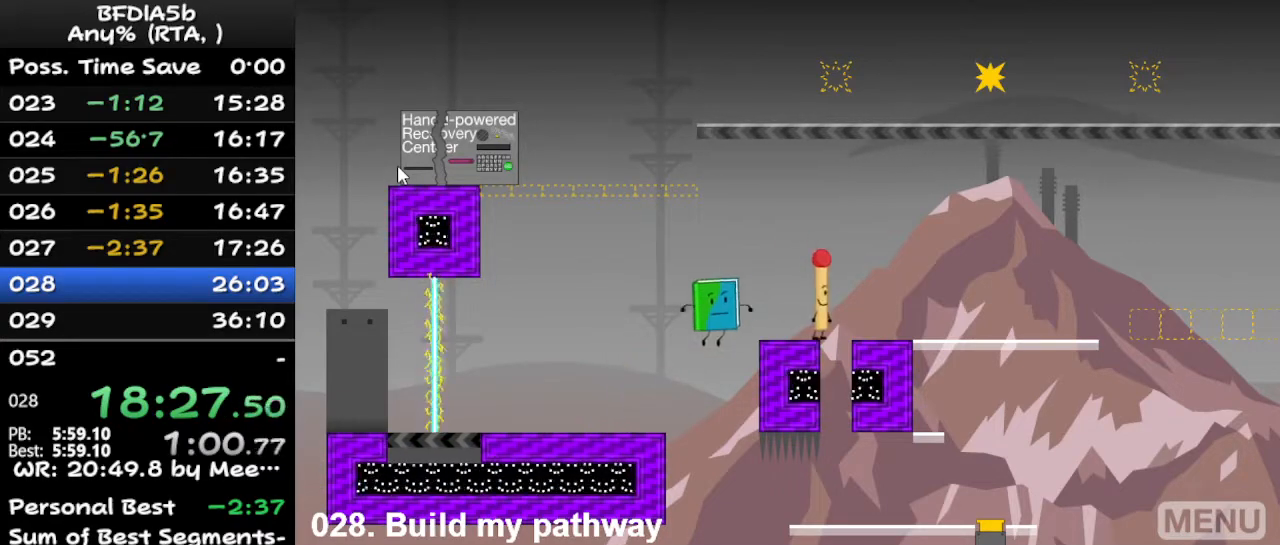
{"keys": [], "events": [[300, "right", "up"], [300, "up", "down"], [400, "up", "up"]]}
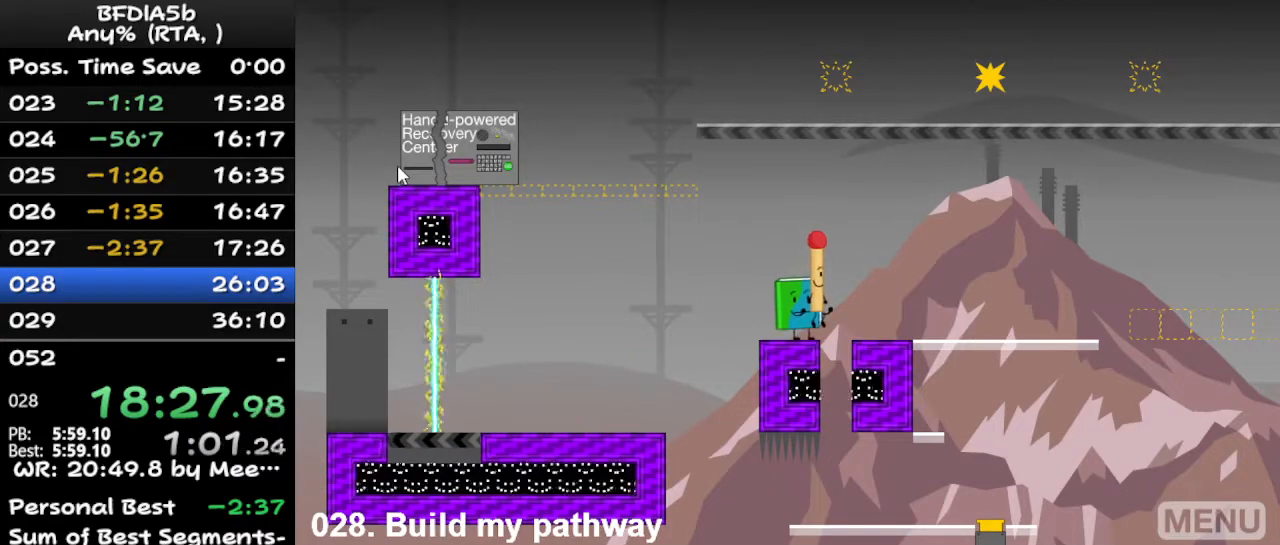
{"keys": [], "events": [[133, "right", "down"], [167, "right", "up"]]}
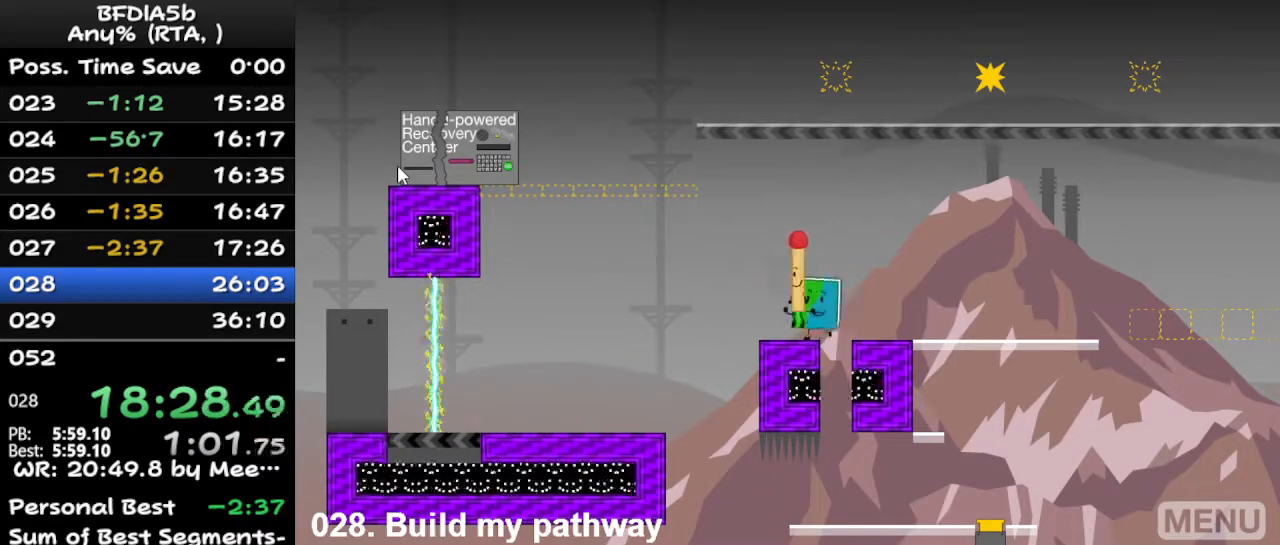
{"keys": ["left"], "events": [[33, "left", "down"], [300, "space", "down"], [433, "space", "up"]]}
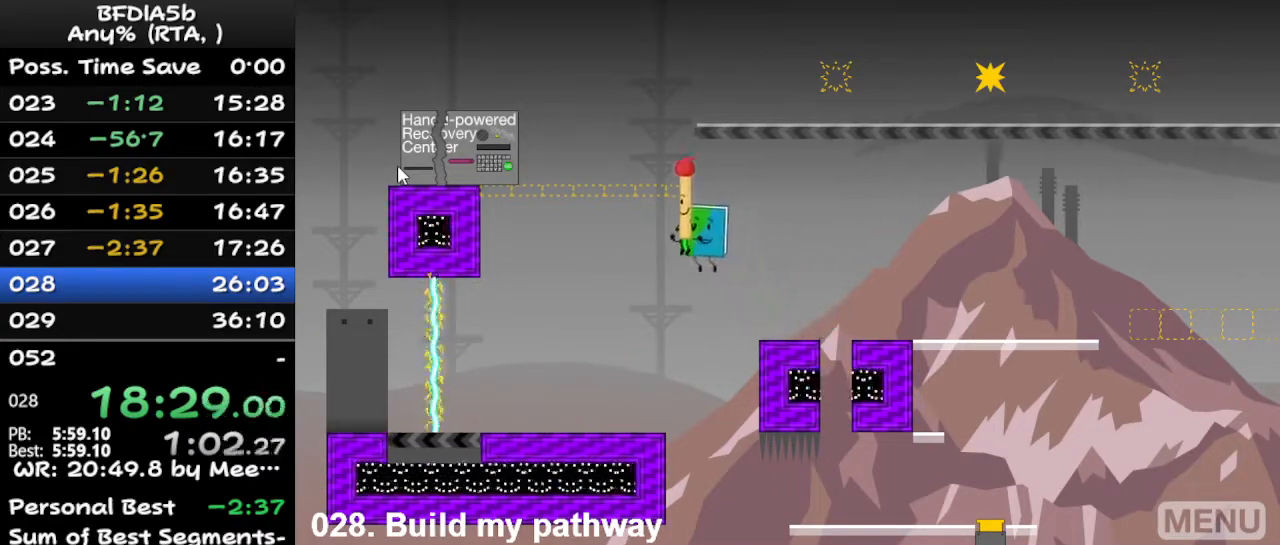
{"keys": [], "events": [[33, "up", "down"], [100, "up", "up"], [100, "z", "down"], [133, "z", "up"], [200, "up", "down"], [200, "z", "down"], [233, "up", "up"], [267, "up", "down"], [267, "z", "up"], [333, "z", "down"], [367, "up", "up"], [367, "z", "up"], [467, "left", "up"]]}
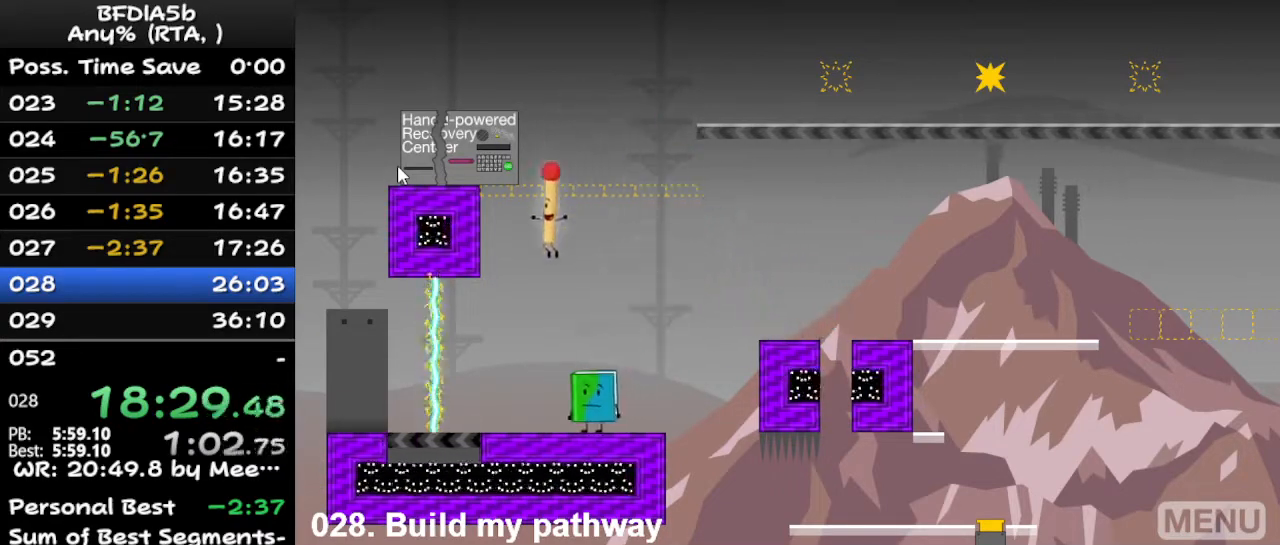
{"keys": [], "events": []}
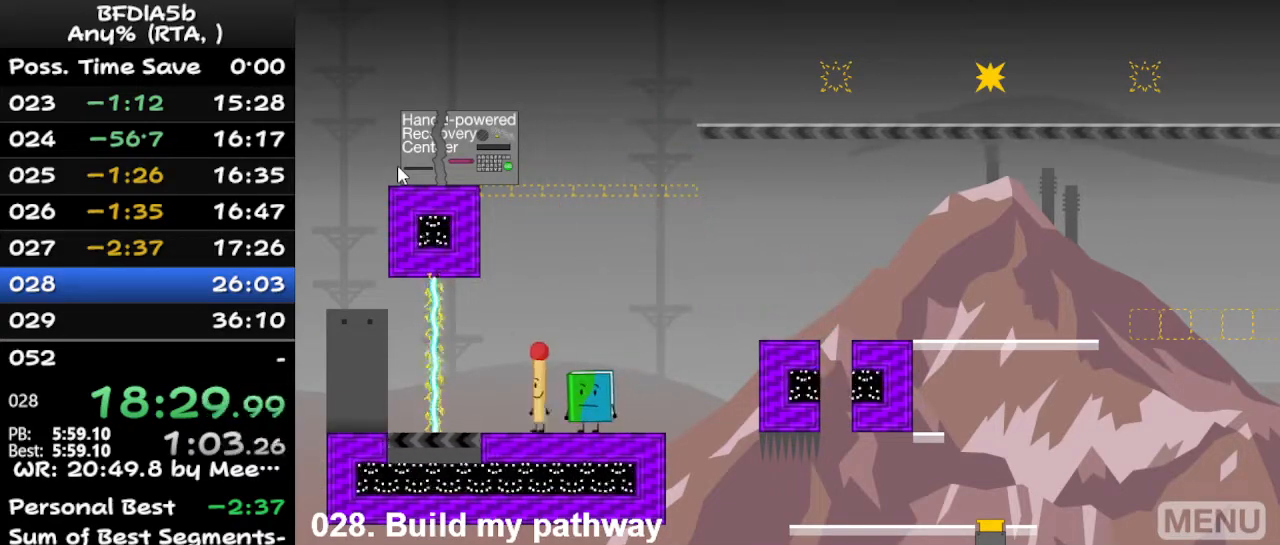
{"keys": ["right"], "events": [[33, "left", "down"], [200, "left", "up"], [200, "up", "down"], [300, "right", "down"], [333, "up", "up"]]}
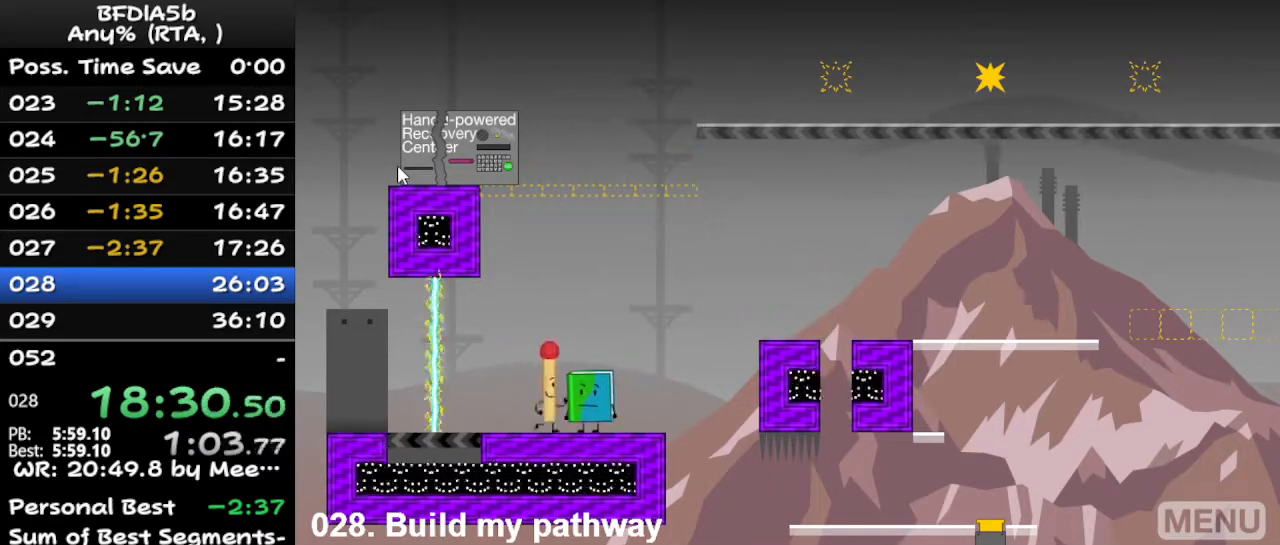
{"keys": ["right", "space"], "events": [[133, "up", "down"], [200, "up", "up"], [467, "space", "down"]]}
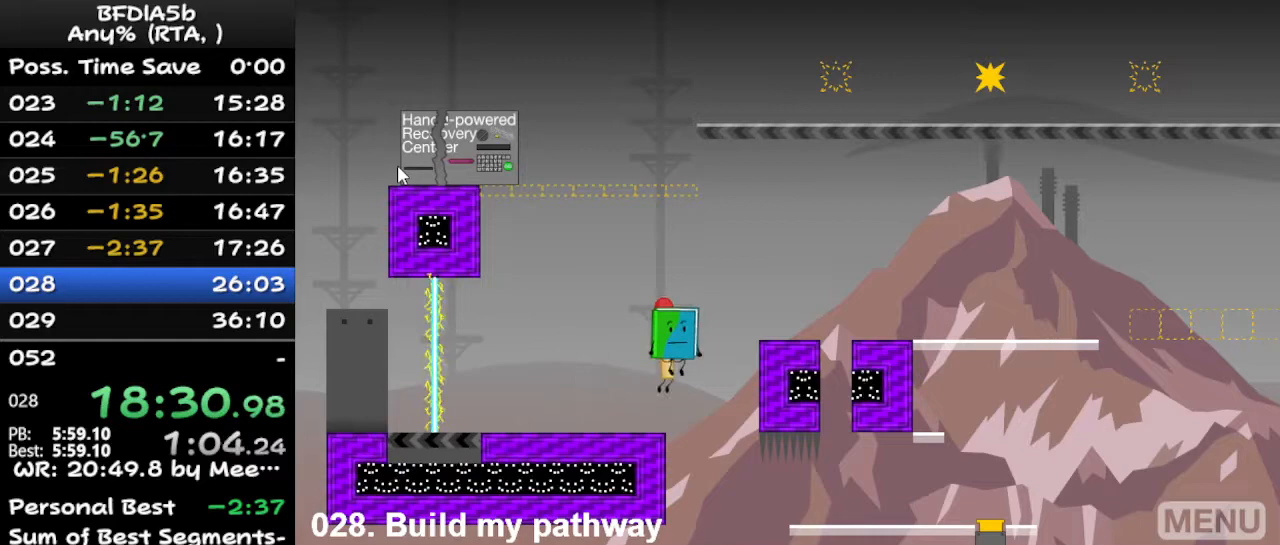
{"keys": ["left"], "events": [[133, "left", "down"], [133, "right", "up"], [133, "space", "up"]]}
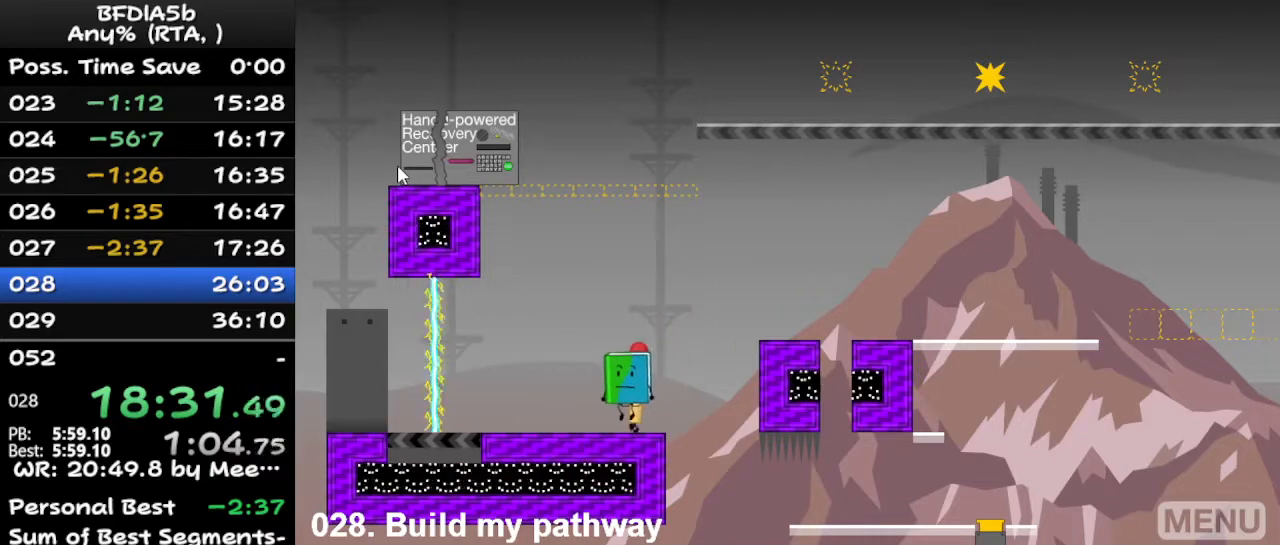
{"keys": ["right", "up"], "events": [[133, "left", "up"], [133, "right", "down"], [267, "space", "down"], [467, "space", "up"], [500, "up", "down"]]}
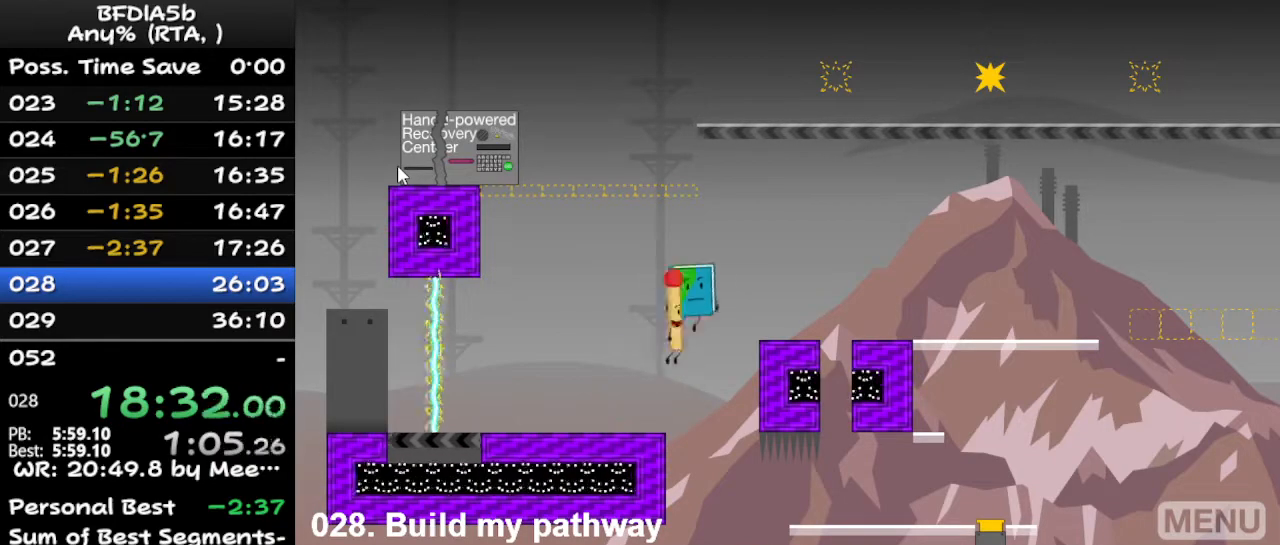
{"keys": ["right", "space"], "events": [[67, "left", "down"], [67, "right", "up"], [100, "up", "up"], [233, "right", "down"], [300, "left", "up"], [400, "space", "down"]]}
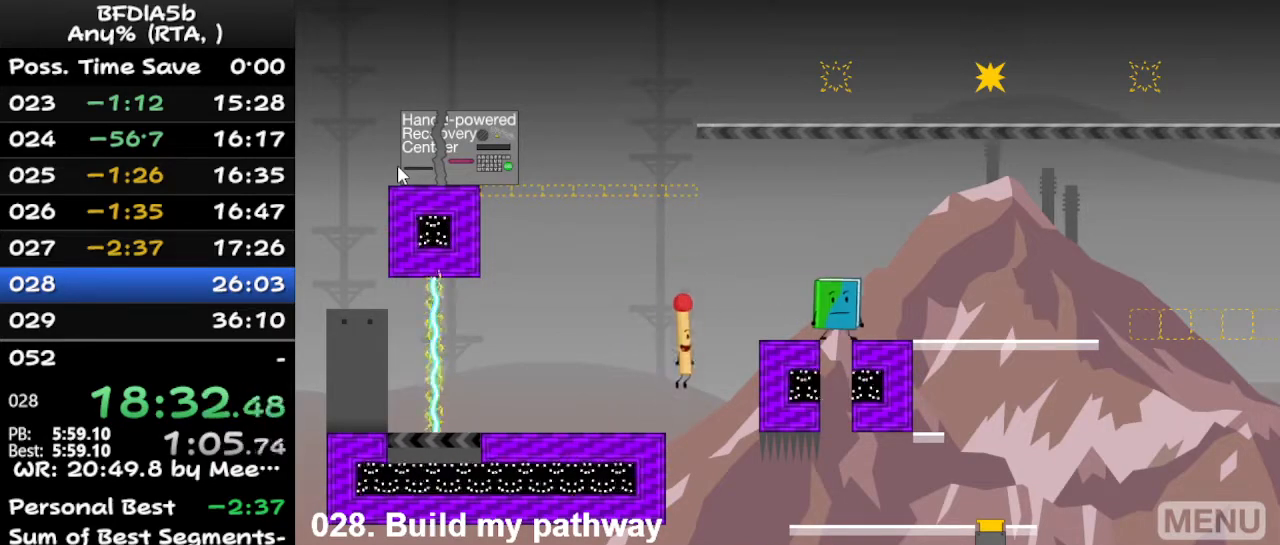
{"keys": ["right"], "events": [[233, "space", "up"]]}
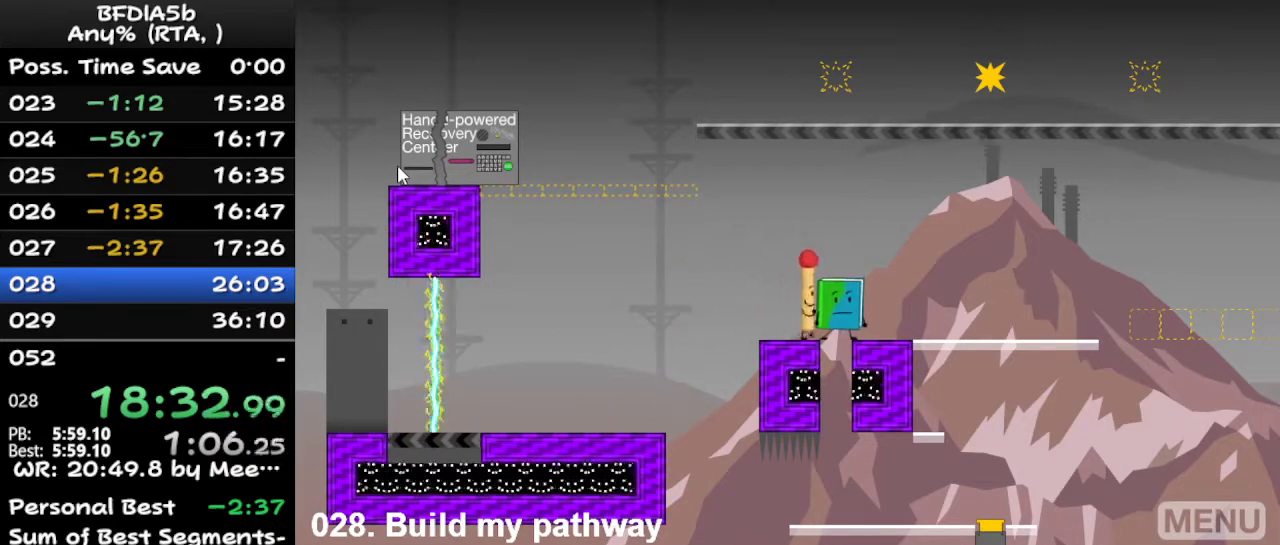
{"keys": [], "events": [[67, "up", "down"], [100, "right", "up"], [167, "left", "down"], [167, "up", "up"], [333, "left", "up"]]}
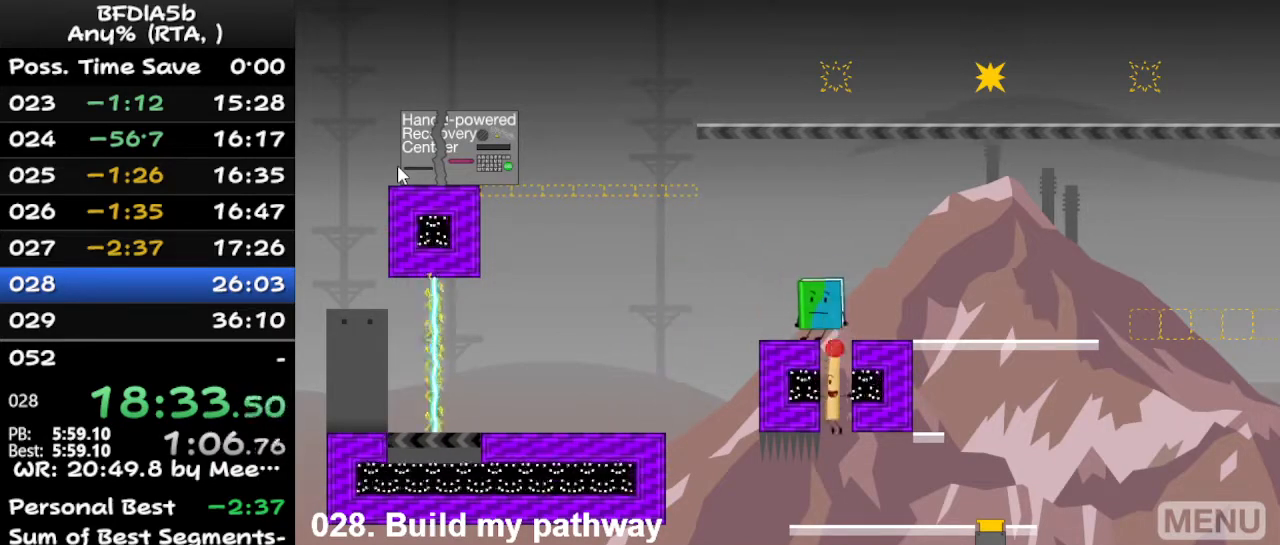
{"keys": ["right"], "events": [[467, "right", "down"]]}
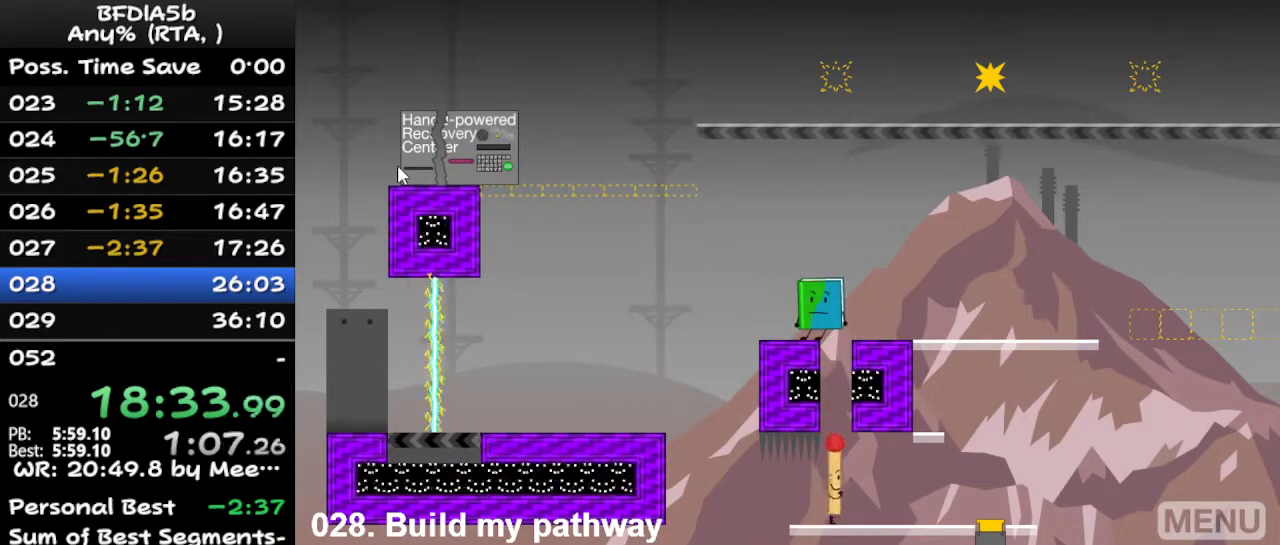
{"keys": ["space"], "events": [[500, "right", "up"], [500, "space", "down"]]}
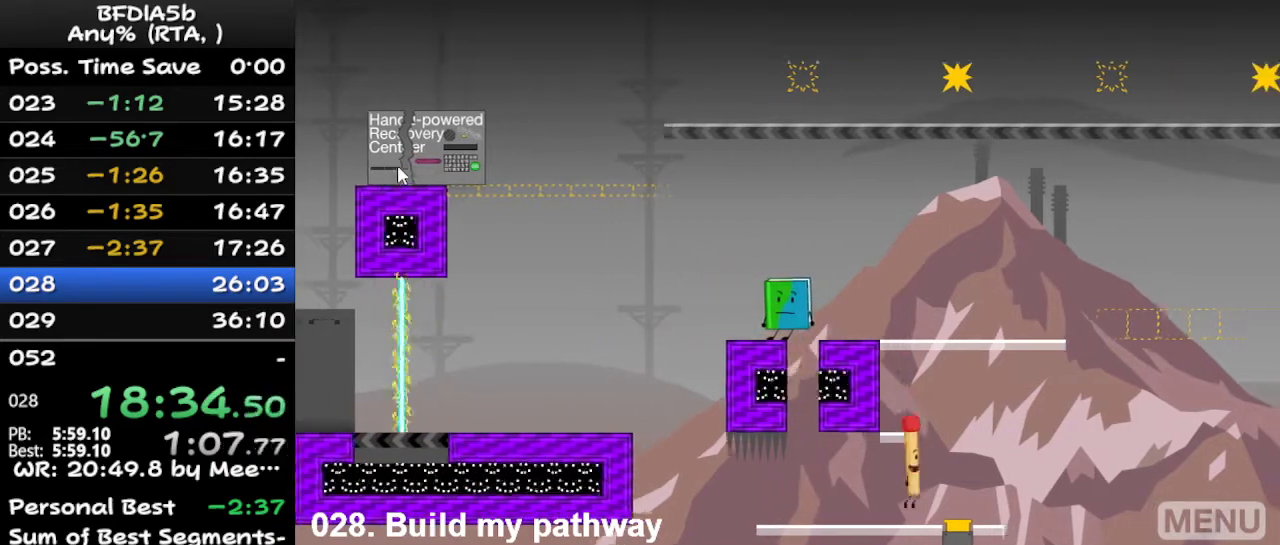
{"keys": [], "events": [[100, "left", "down"], [133, "space", "up"], [233, "left", "up"]]}
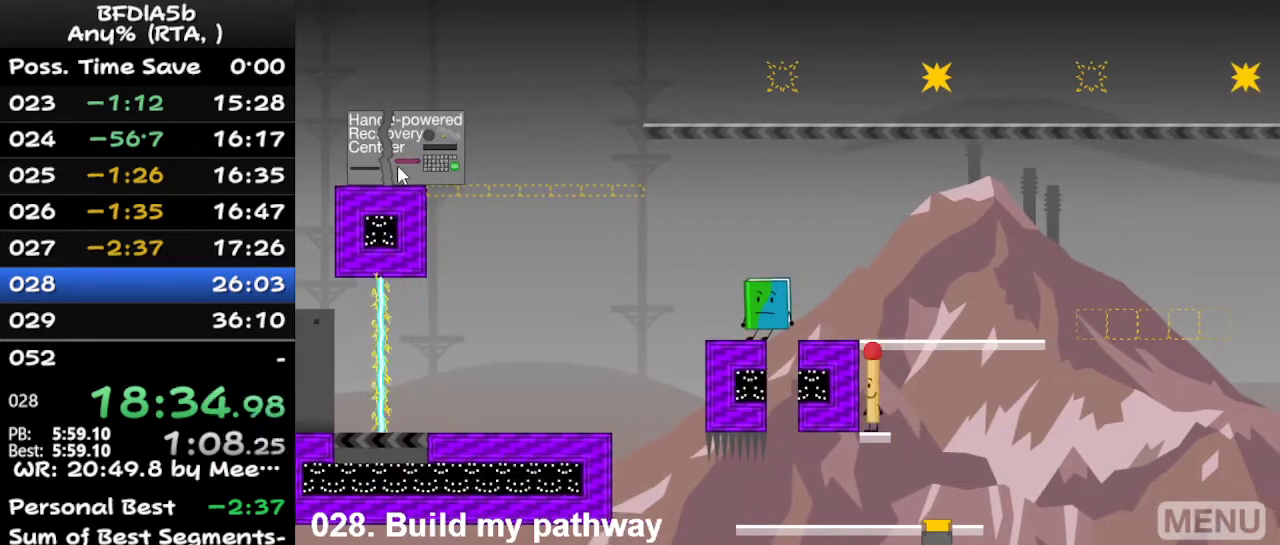
{"keys": ["left"], "events": [[67, "space", "down"], [300, "space", "up"], [367, "left", "down"]]}
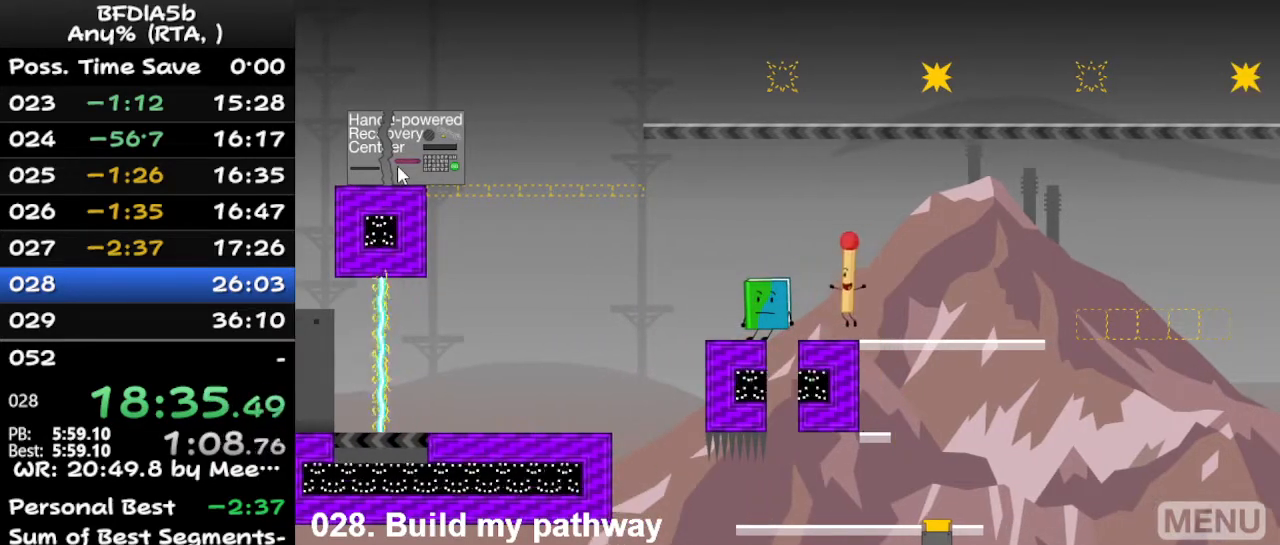
{"keys": [], "events": [[100, "space", "down"], [200, "space", "up"], [300, "left", "up"]]}
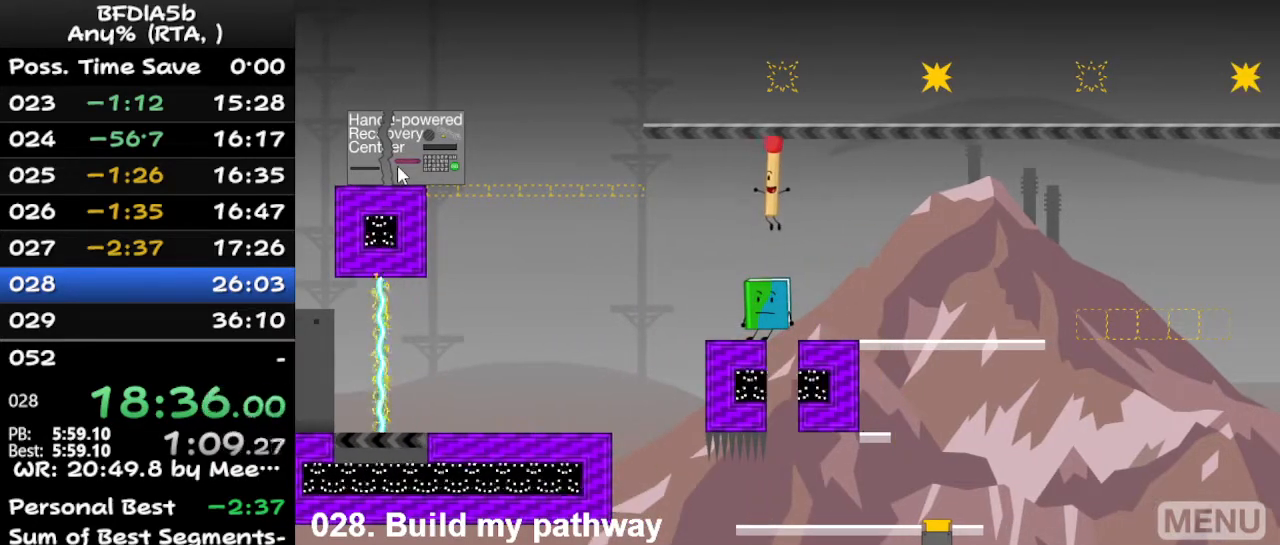
{"keys": [], "events": [[300, "left", "down"], [367, "up", "down"], [400, "left", "up"], [467, "up", "up"]]}
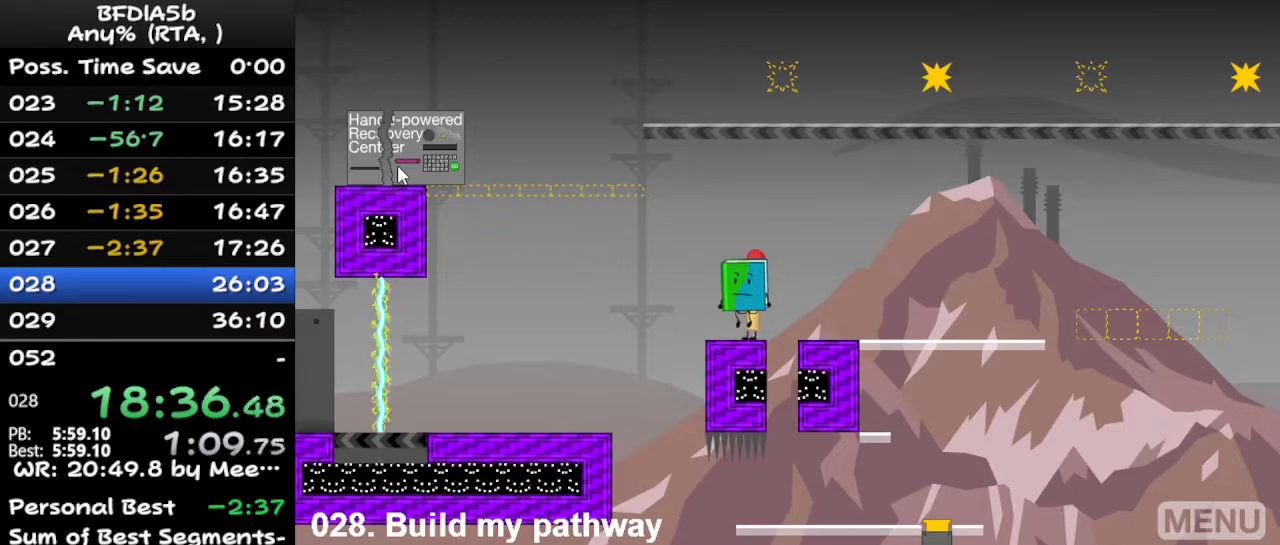
{"keys": [], "events": [[233, "right", "down"], [300, "right", "up"]]}
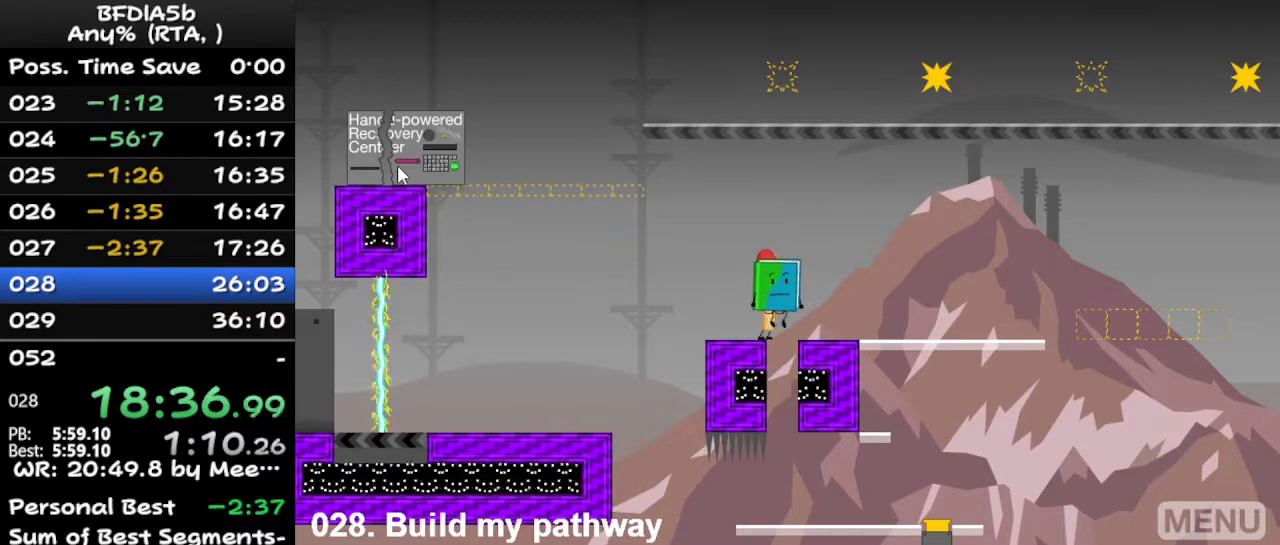
{"keys": ["left"], "events": [[267, "left", "down"]]}
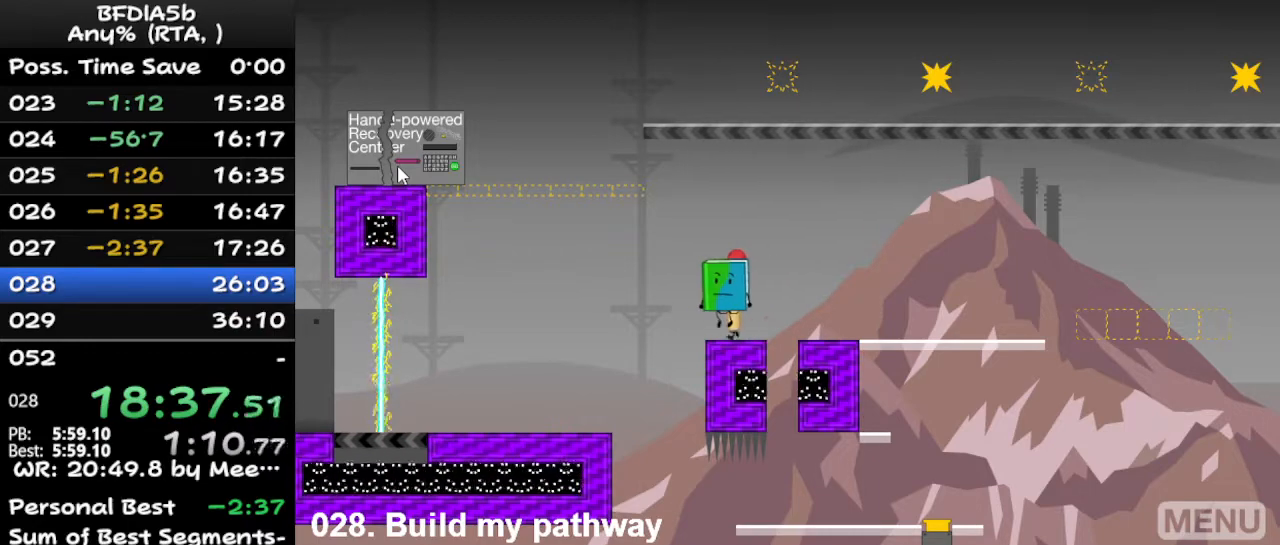
{"keys": ["left"], "events": [[167, "space", "down"], [300, "space", "up"], [400, "up", "down"], [400, "z", "down"], [433, "up", "up"], [500, "z", "up"]]}
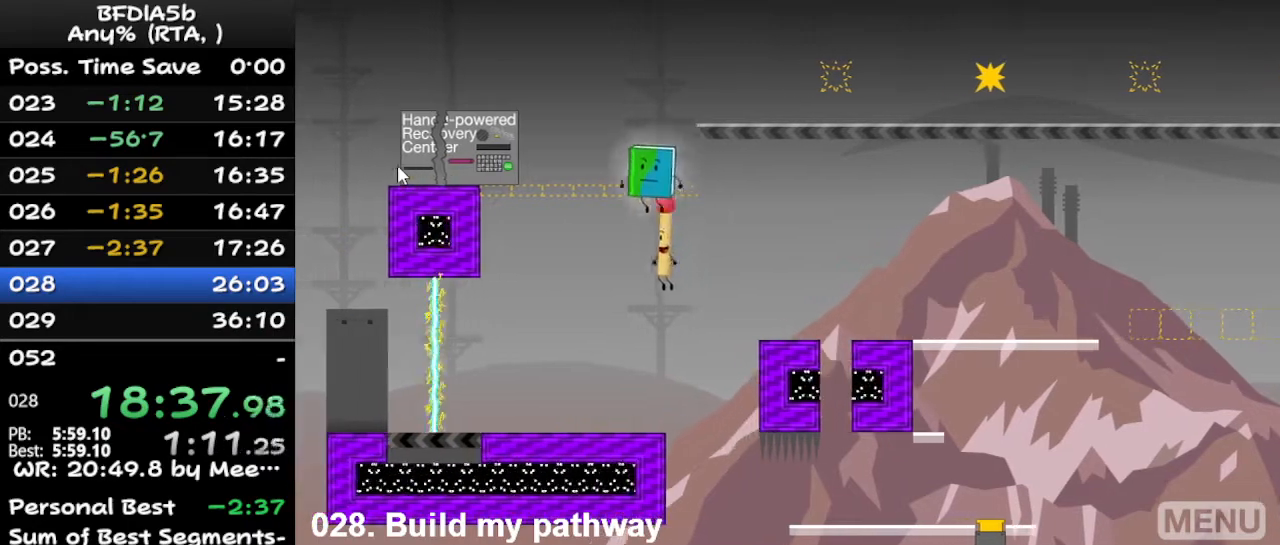
{"keys": [], "events": [[33, "up", "down"], [33, "z", "down"], [100, "up", "up"], [100, "z", "up"], [133, "up", "down"], [167, "z", "down"], [233, "up", "up"], [233, "z", "up"], [267, "up", "down"], [367, "left", "up"], [367, "up", "up"]]}
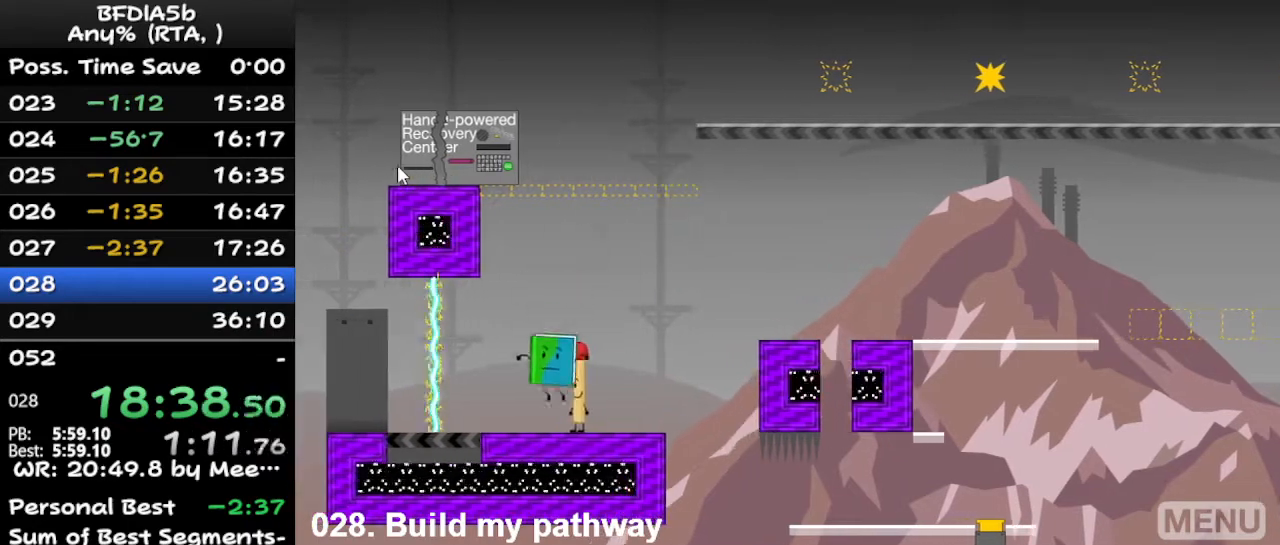
{"keys": ["right"], "events": [[300, "left", "down"], [367, "up", "down"], [400, "left", "up"], [467, "right", "down"], [500, "up", "up"]]}